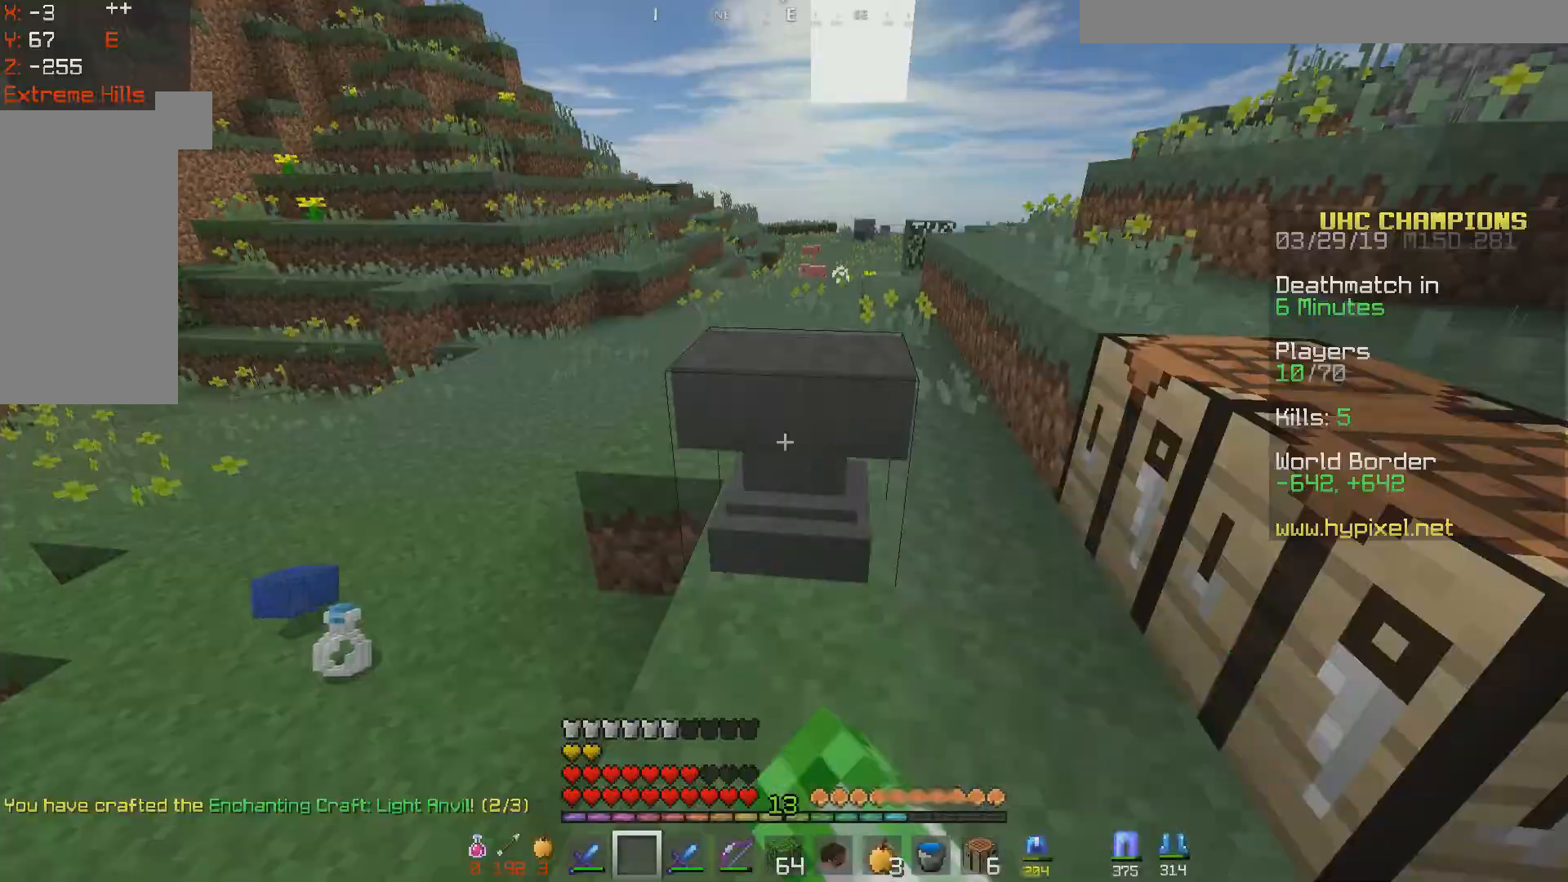
Gameplay with keyboard and mouse; each line is a JSON object with the keys and mouse buttons held at the frame after it. "events" lists presses ("down") and releases ("up") of "a", "d", "s", "space", "w", "mouse_left" and "mouse_right" between this image and that frame as [ms after this image, input, new state], when the widget could be followed in between. "mouse_left", "mouse_right" = the "left", "right" buttons of the "mouse" list. No other keys are recorded. Fast repeated clicks can show as one long hold. Mouse movement is not recorded.
{"keys": [], "mouse": [], "events": []}
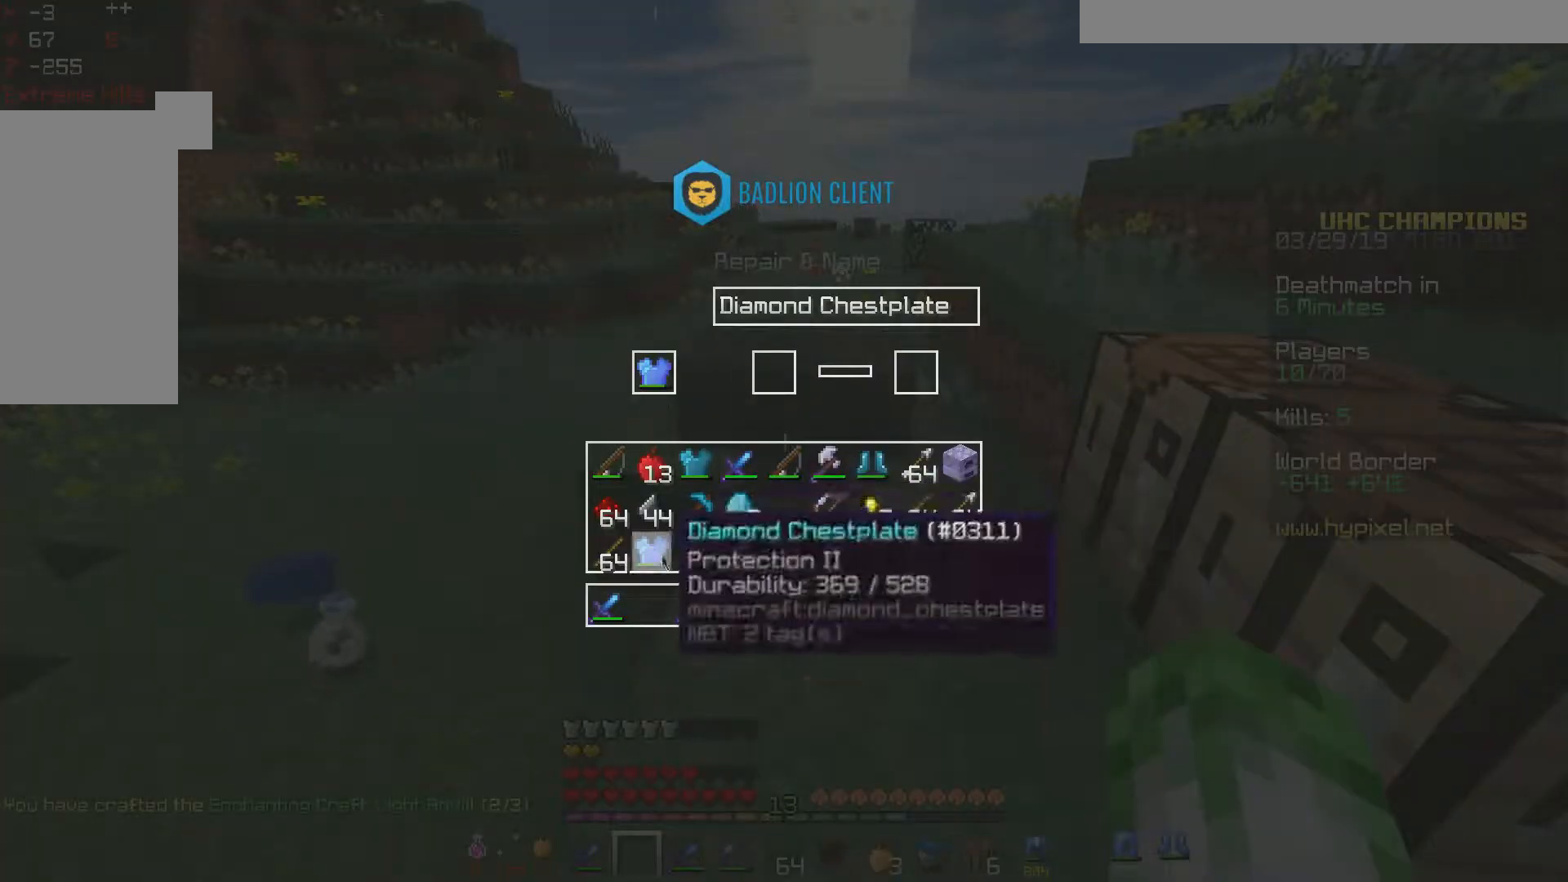
{"keys": [], "mouse": [], "events": []}
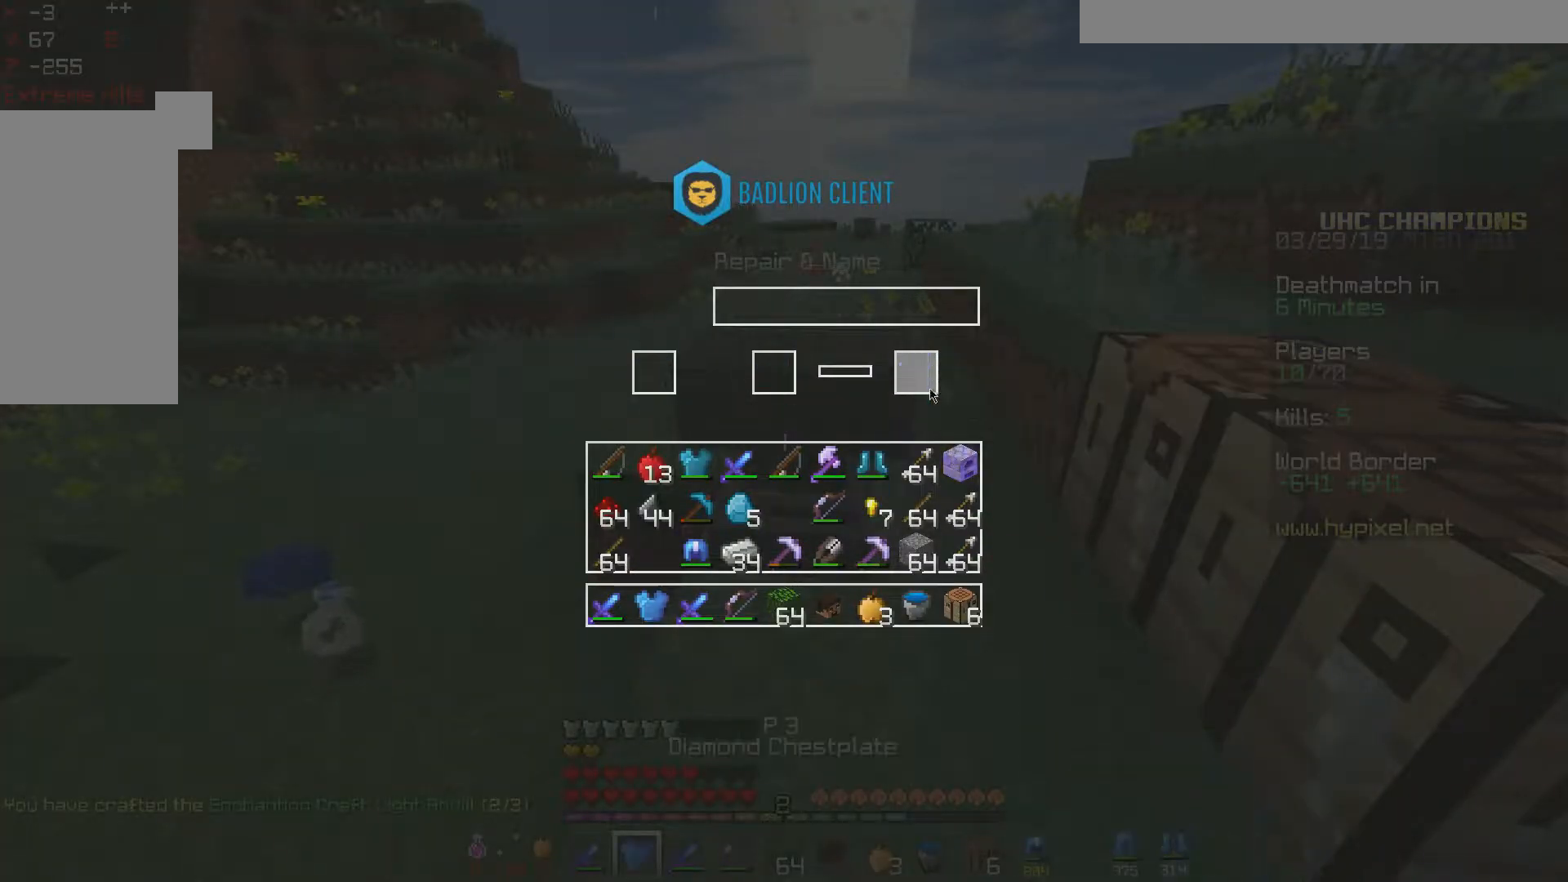
{"keys": [], "mouse": [], "events": [[350, "mouse_right", "down"], [467, "mouse_right", "up"]]}
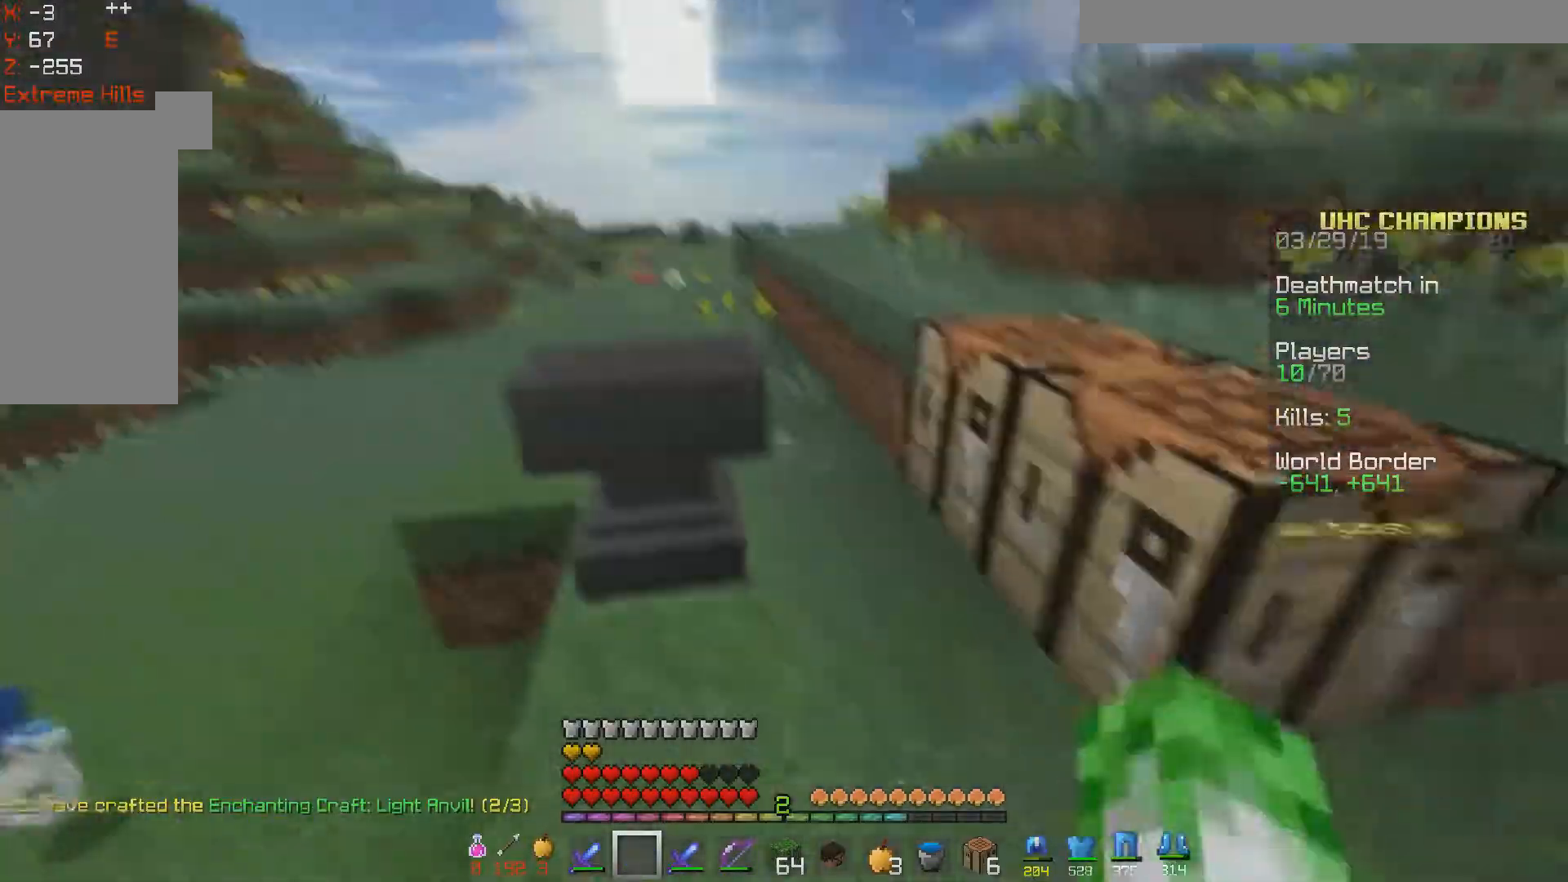
{"keys": [], "mouse": [], "events": []}
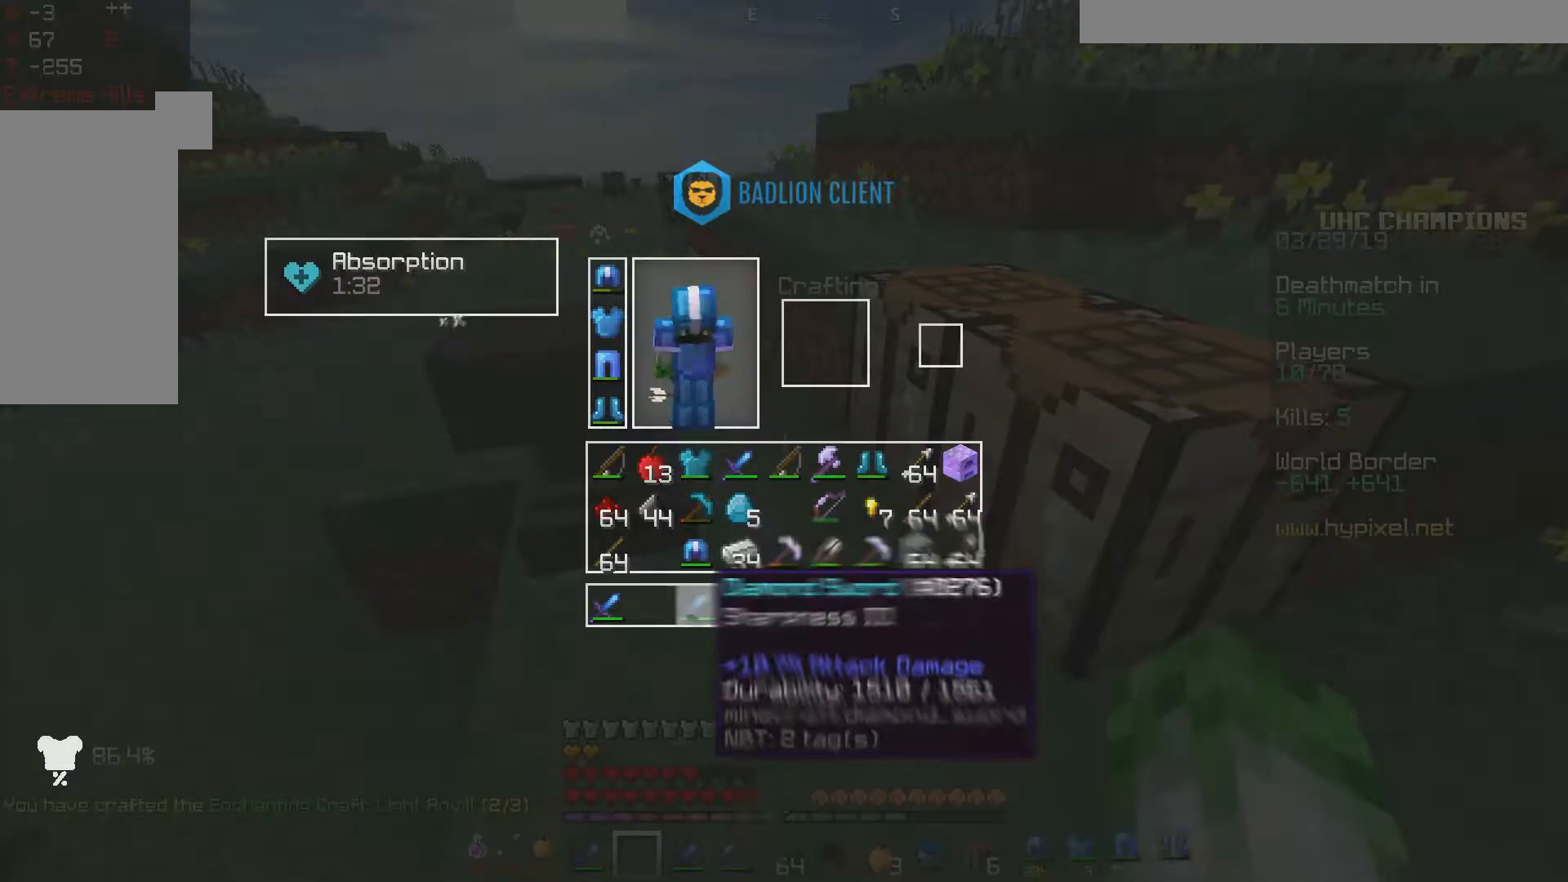
{"keys": [], "mouse": [], "events": []}
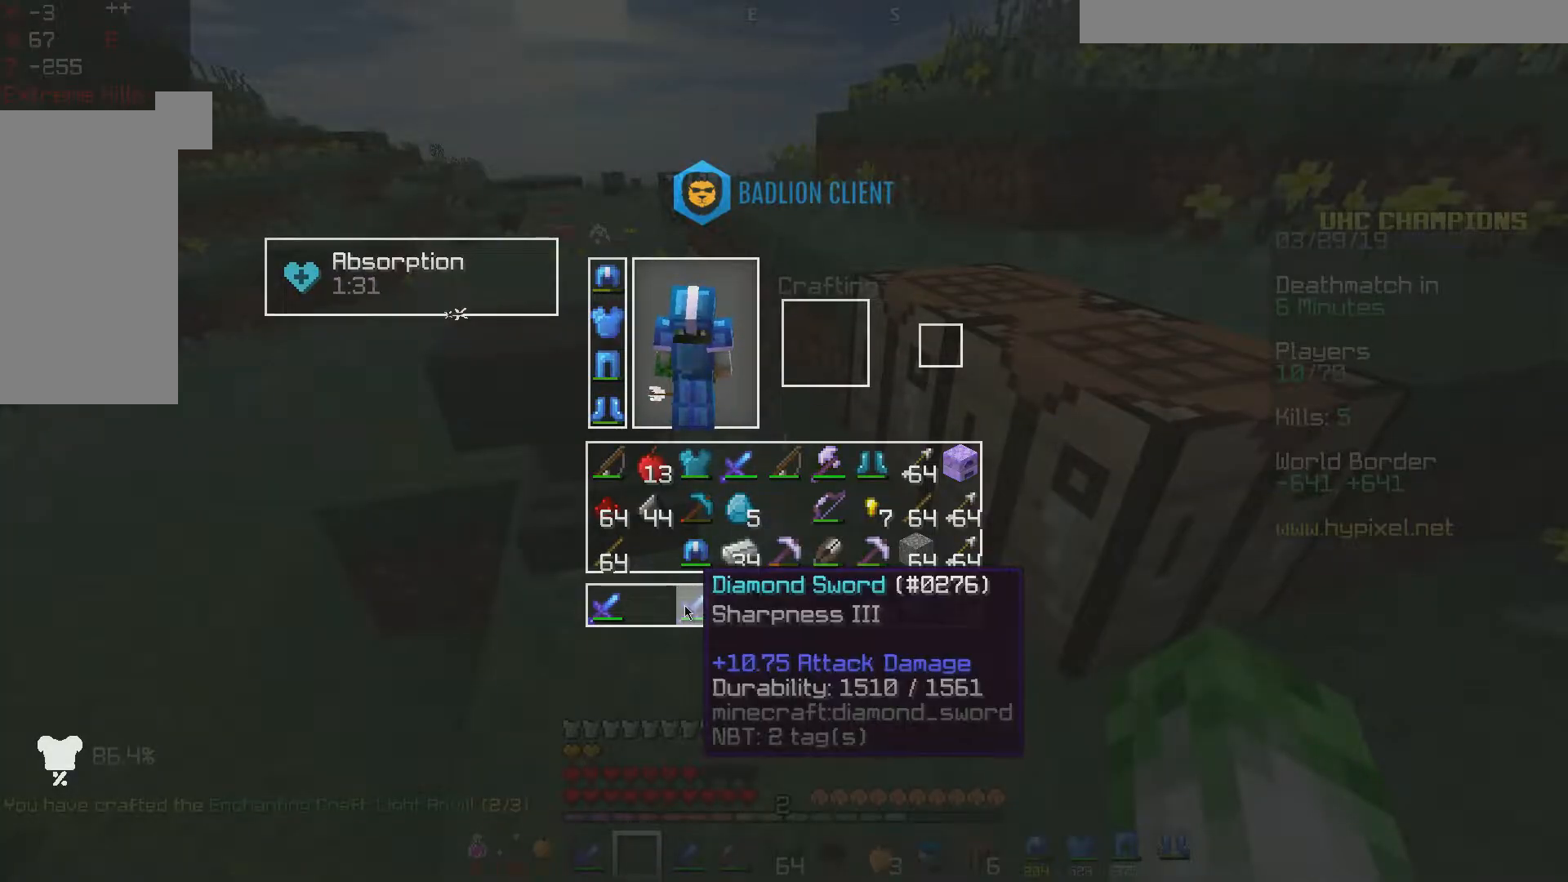
{"keys": [], "mouse": [], "events": []}
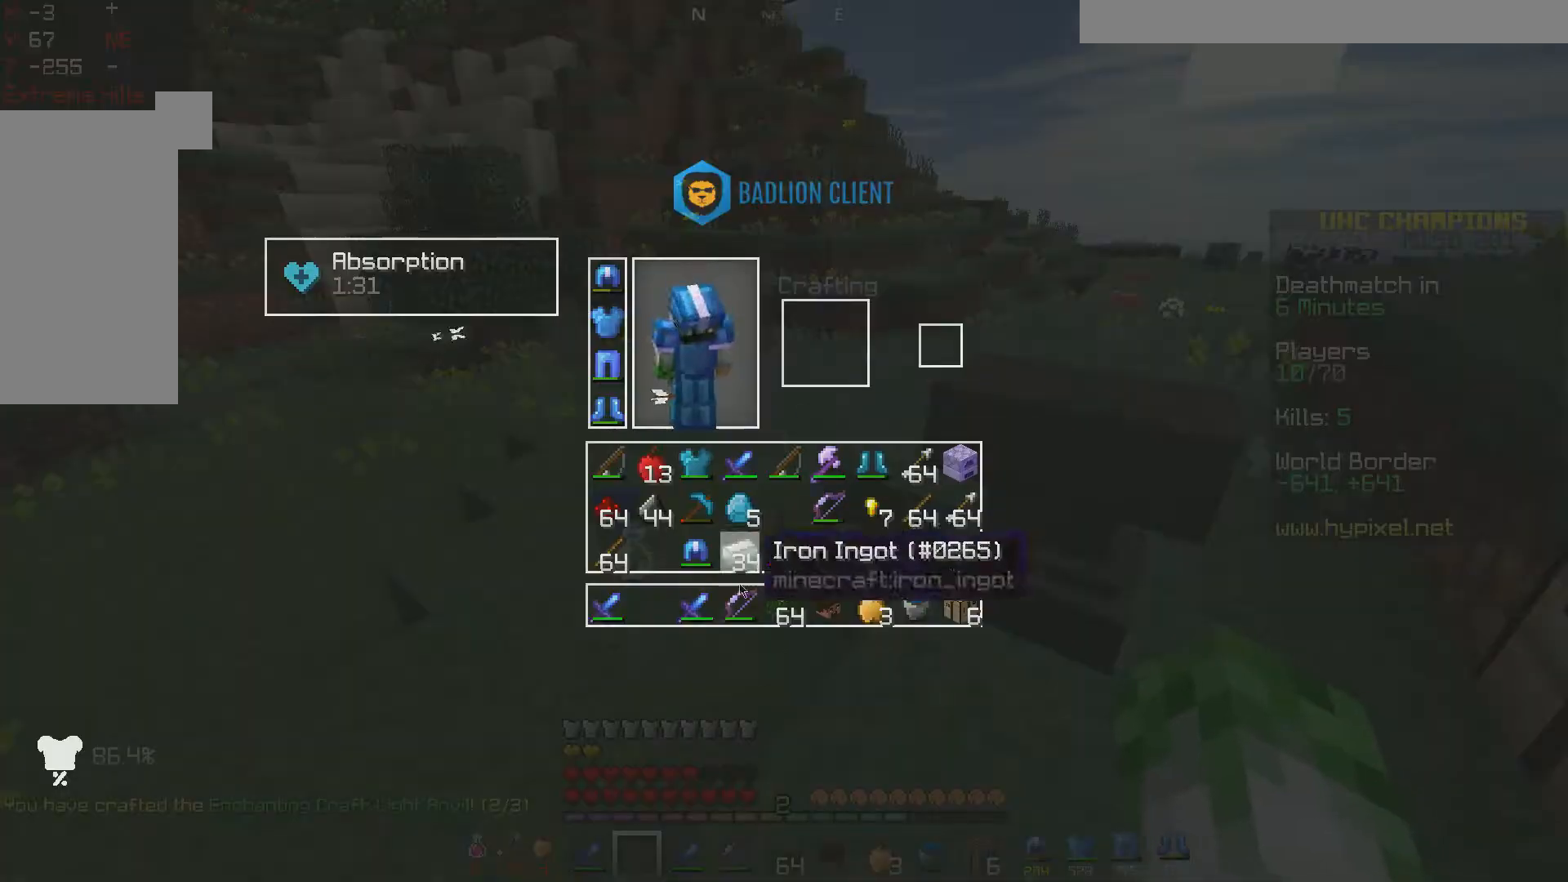
{"keys": [], "mouse": [], "events": []}
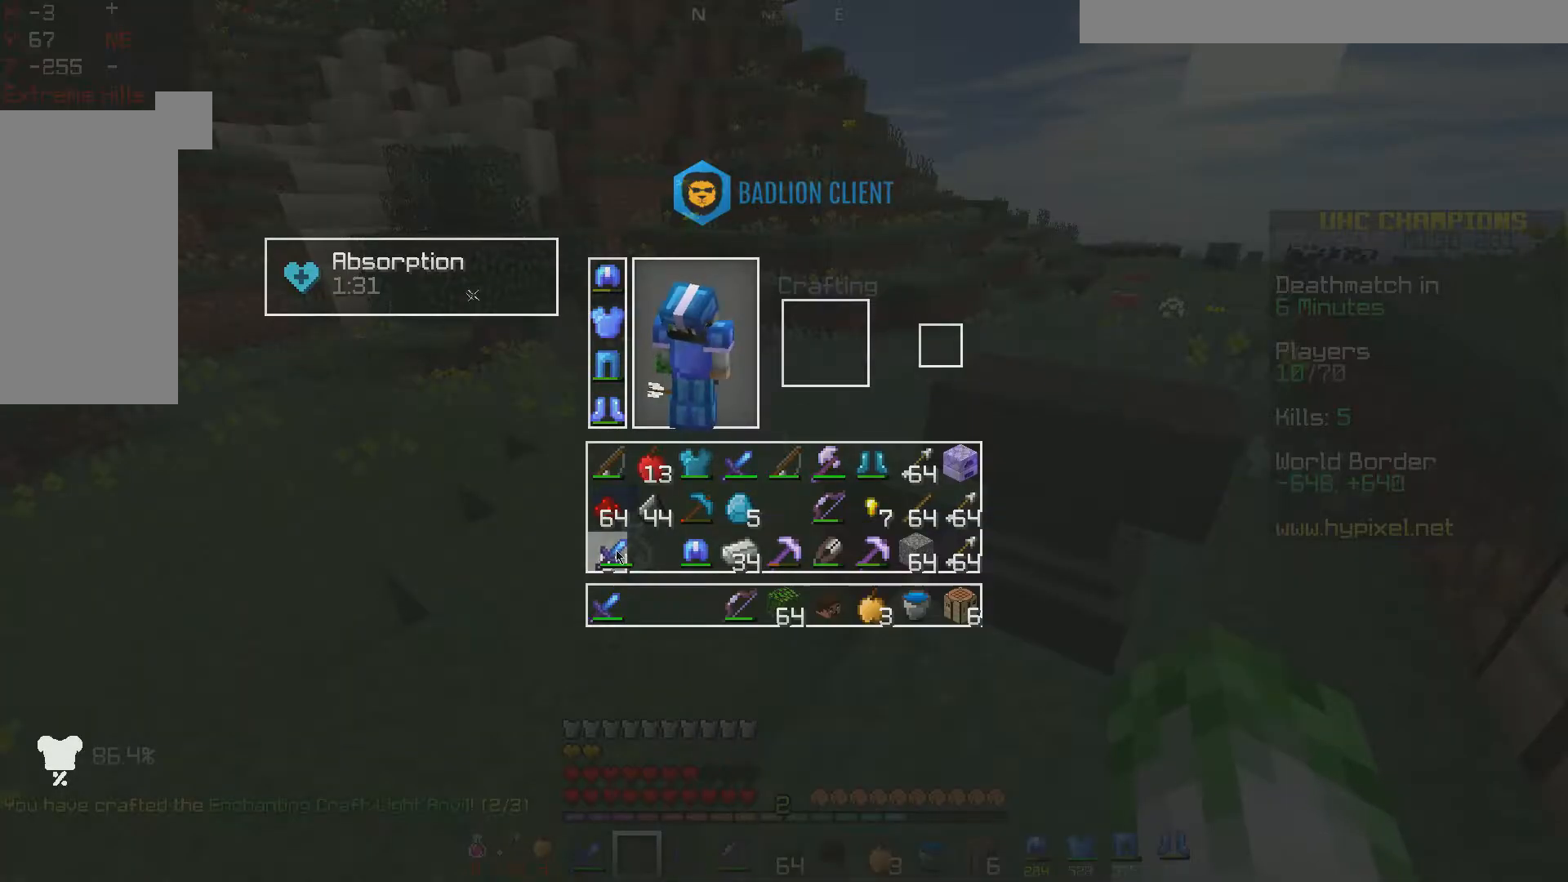
{"keys": [], "mouse": [], "events": []}
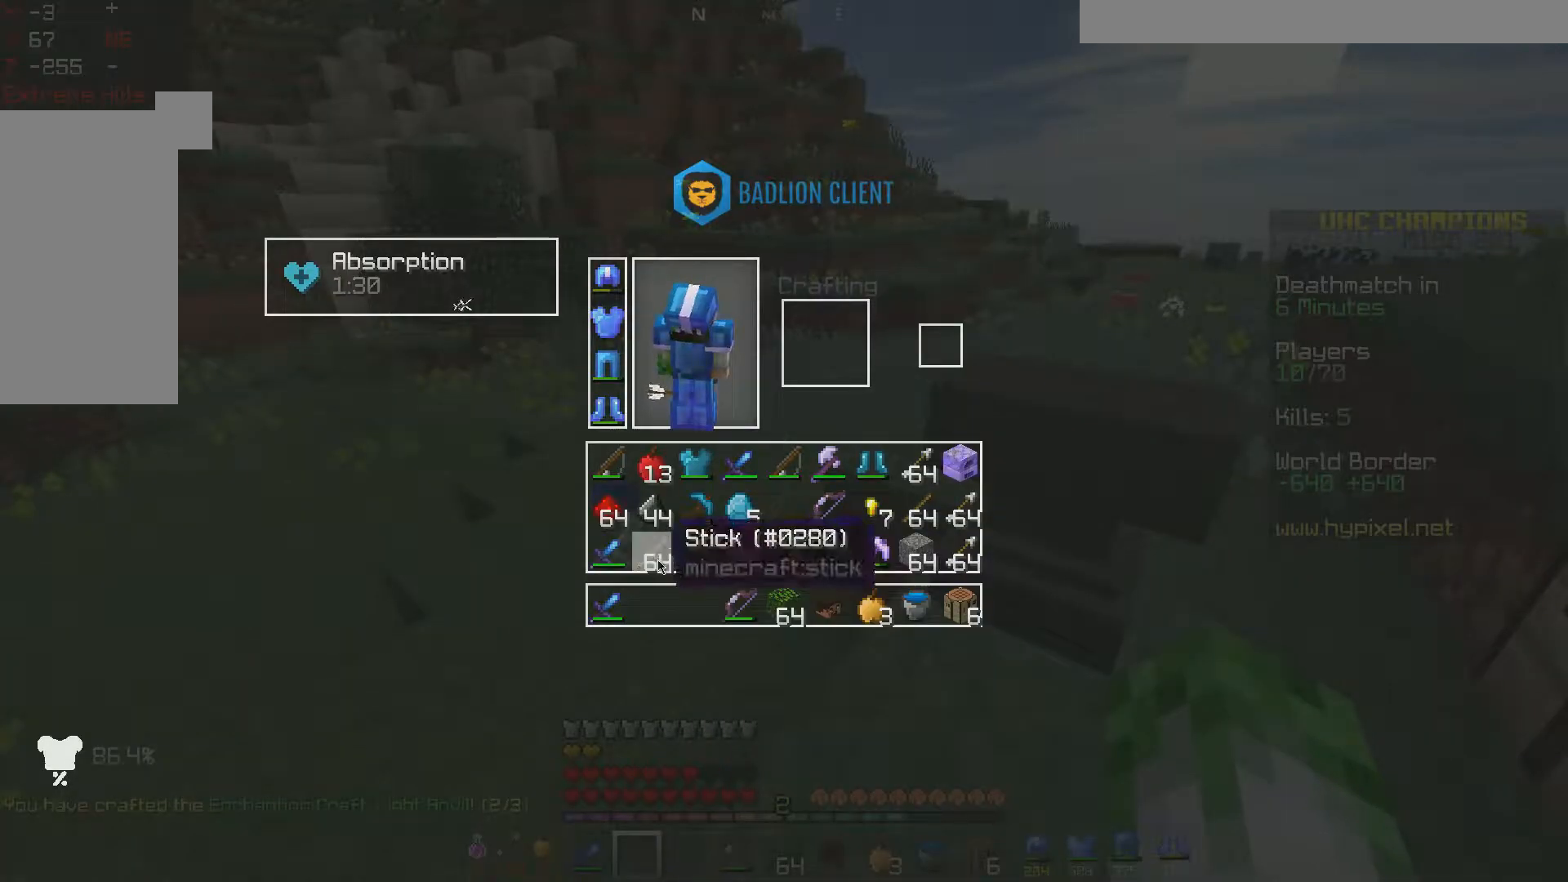
{"keys": [], "mouse": [], "events": []}
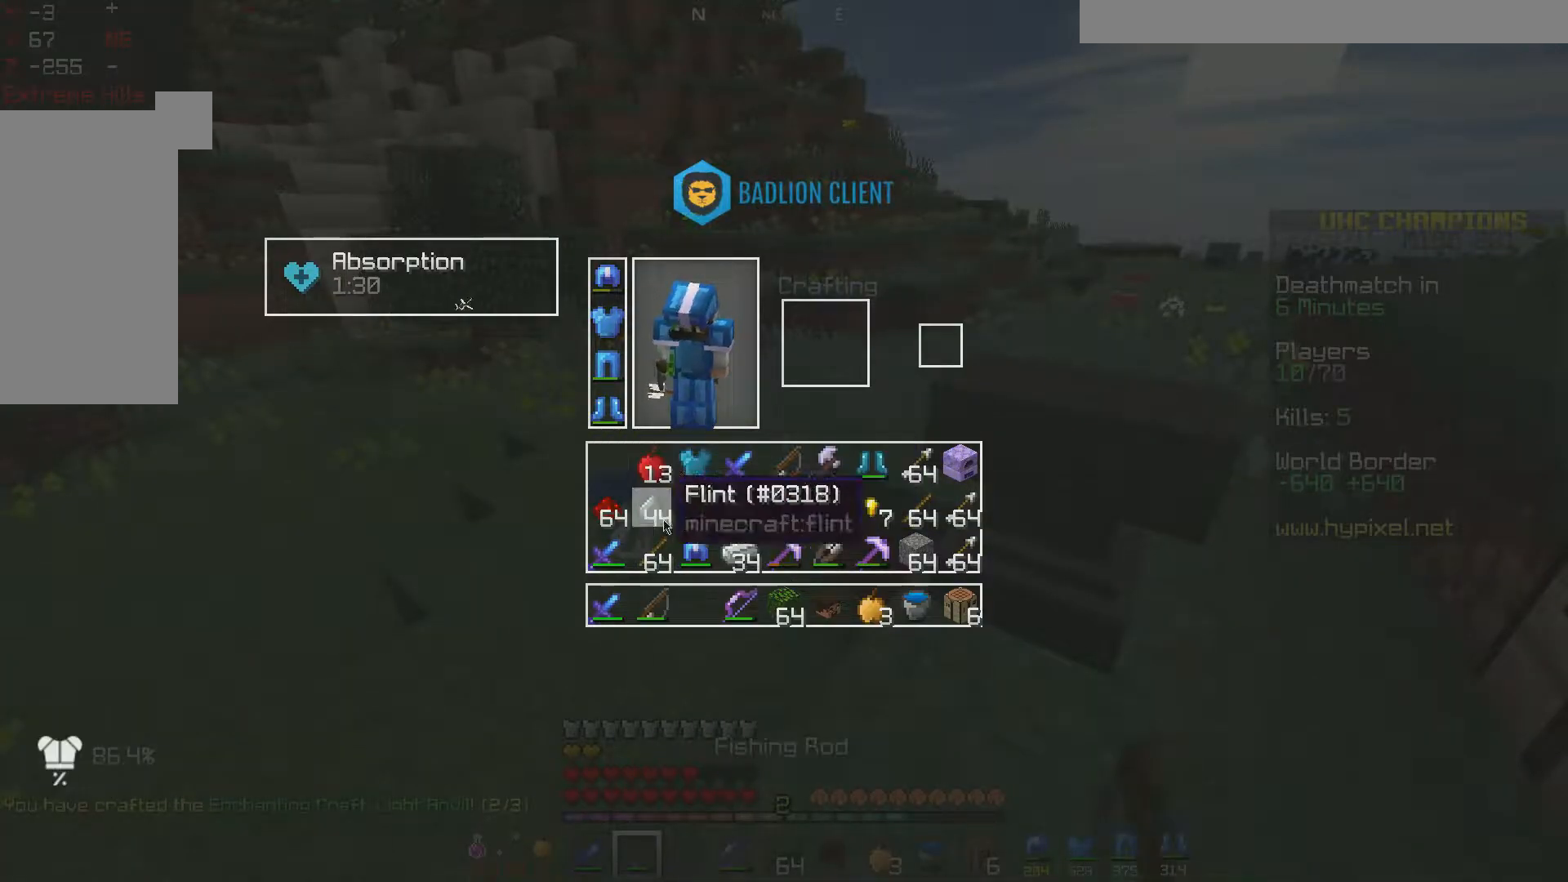
{"keys": [], "mouse": [], "events": []}
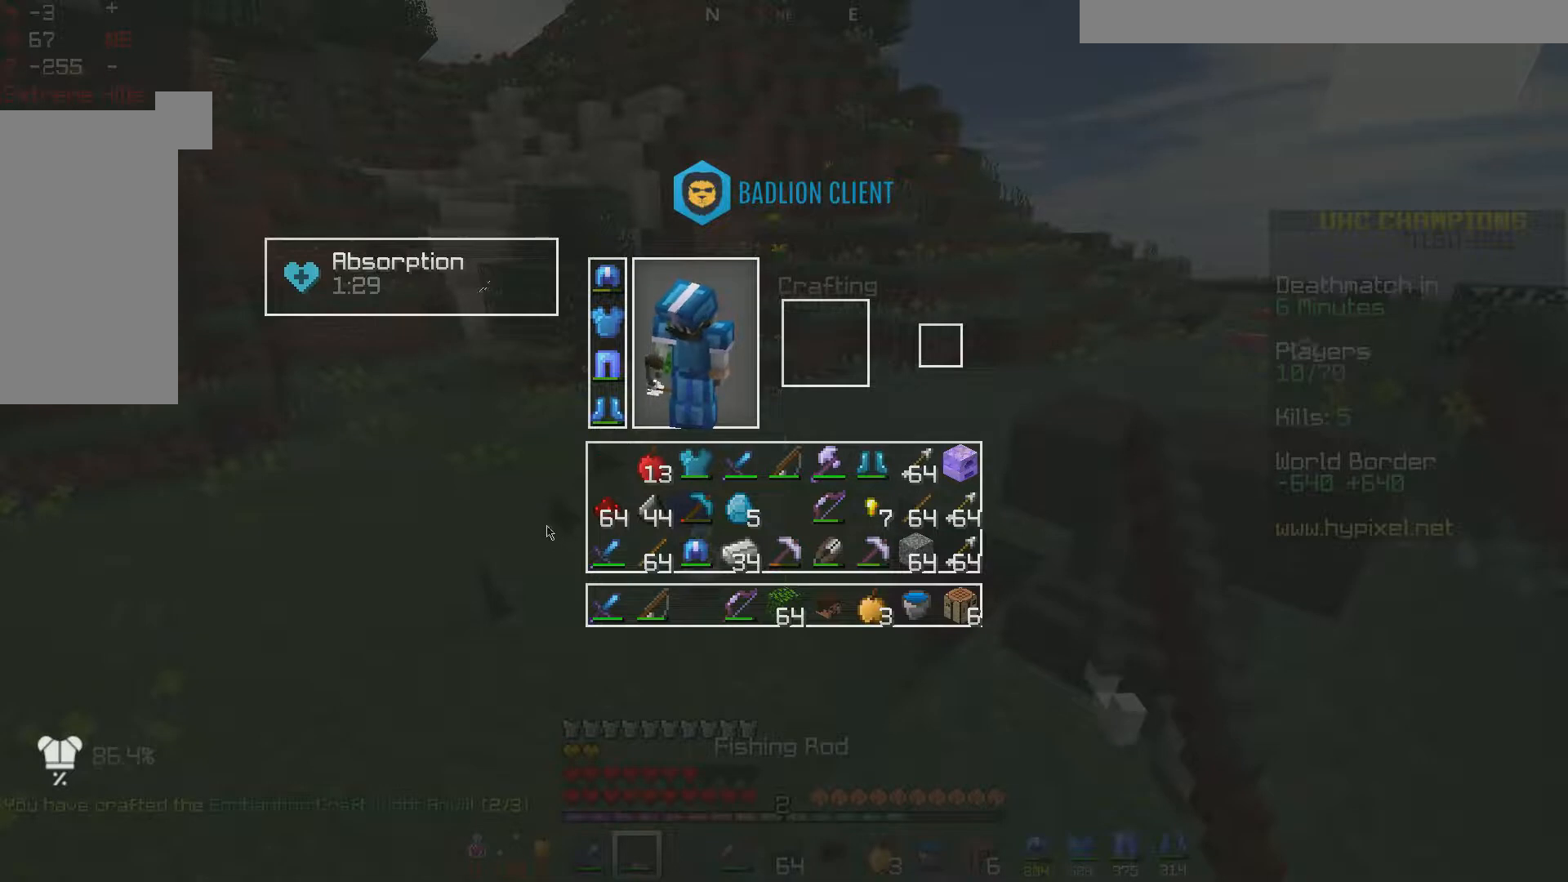
{"keys": [], "mouse": [], "events": []}
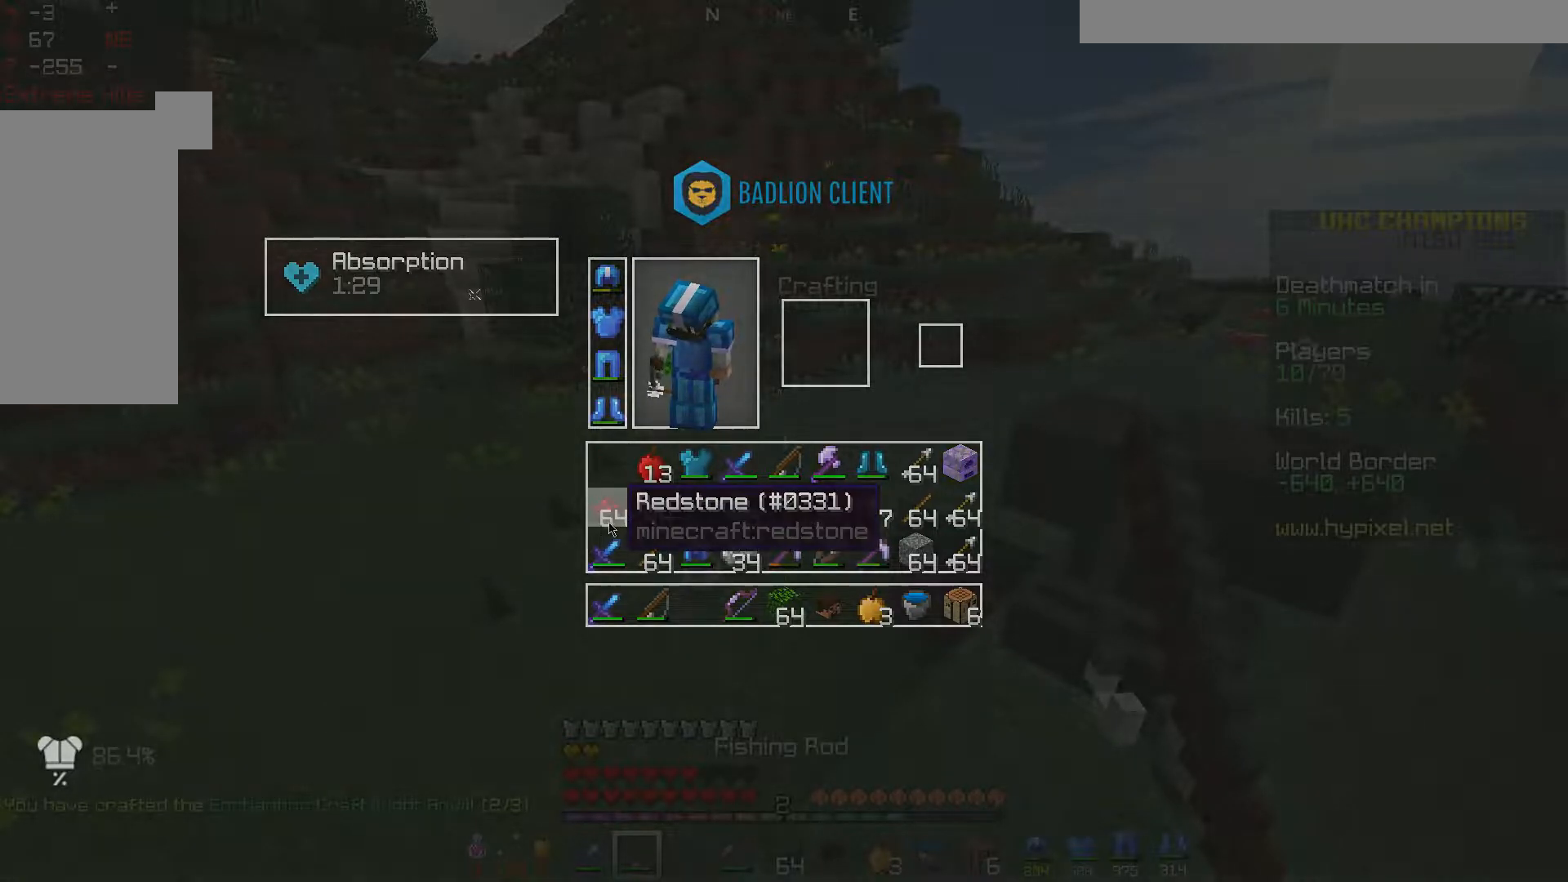
{"keys": [], "mouse": [], "events": []}